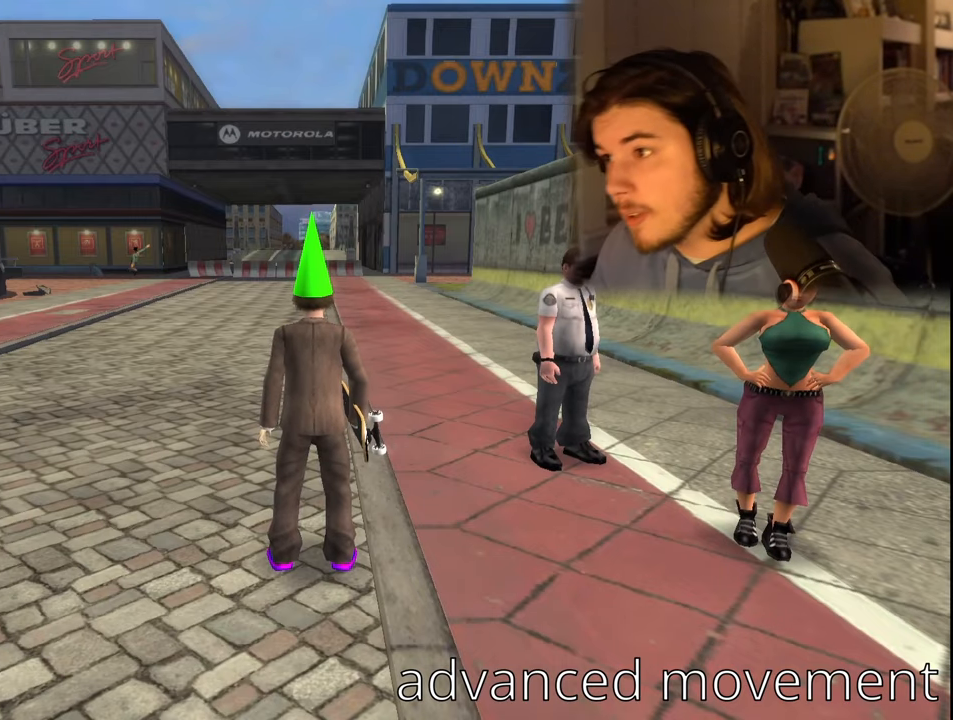
Gameplay with a controller (PlayStation layout); each line is a JSON object with the inputs held at the frame after it. "events" lists button and stick changes between this image and that frame as [ms after this image, input, new state], when the widget could be followed in between.
{"buttons": [], "left_stick": "up", "right_stick": "center", "events": [[200, "left_stick", "up-left"], [283, "left_stick", "up"]]}
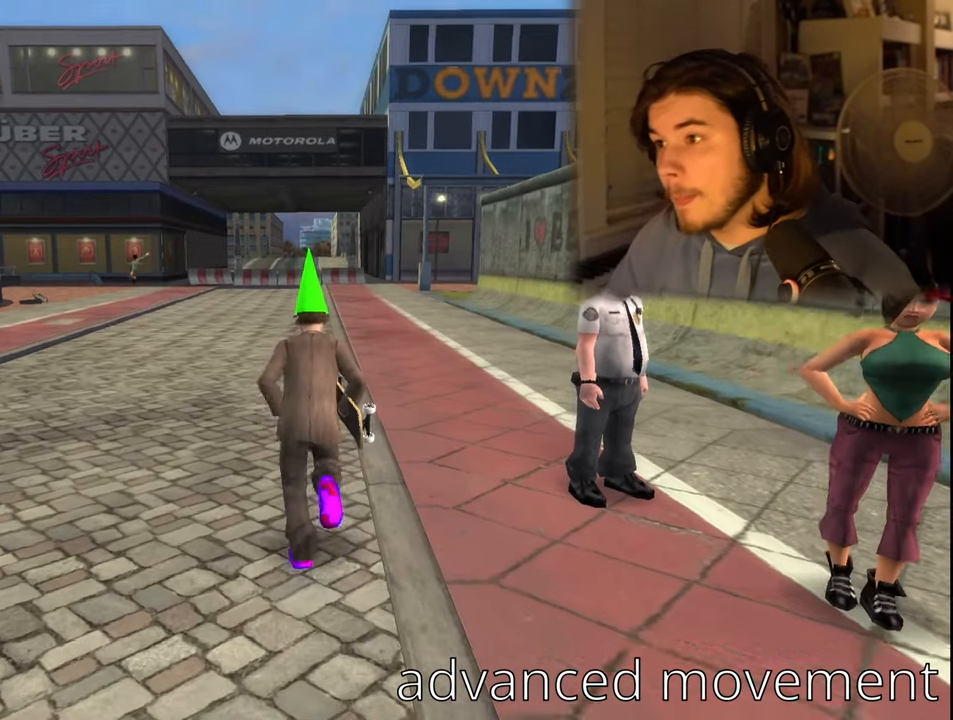
{"buttons": [], "left_stick": "up", "right_stick": "center", "events": []}
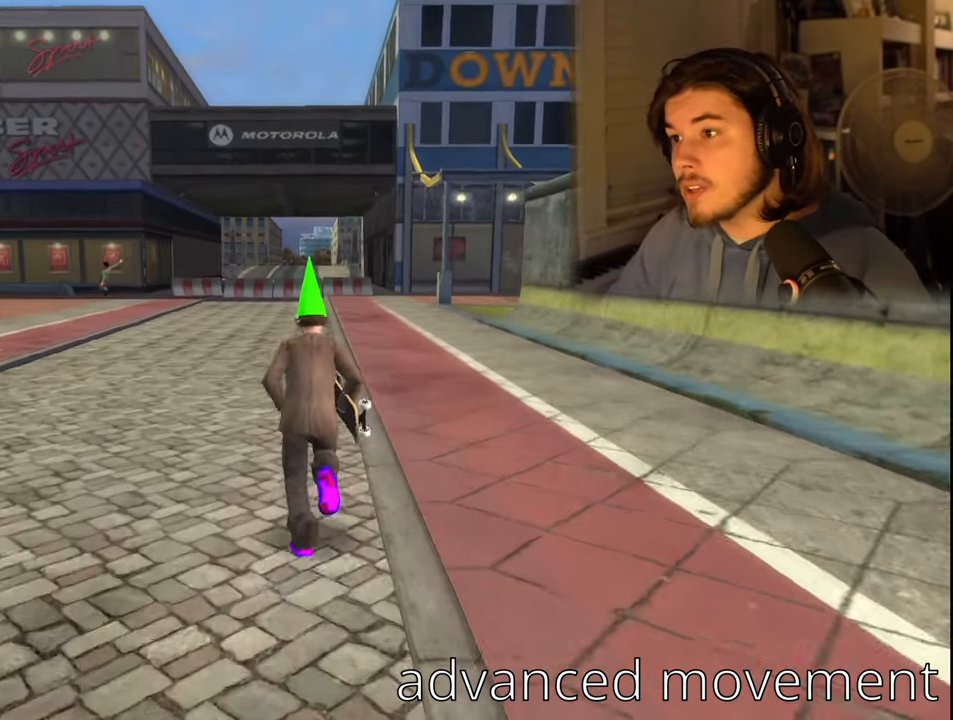
{"buttons": [], "left_stick": "up", "right_stick": "center", "events": [[350, "L1", "down"], [500, "L1", "up"]]}
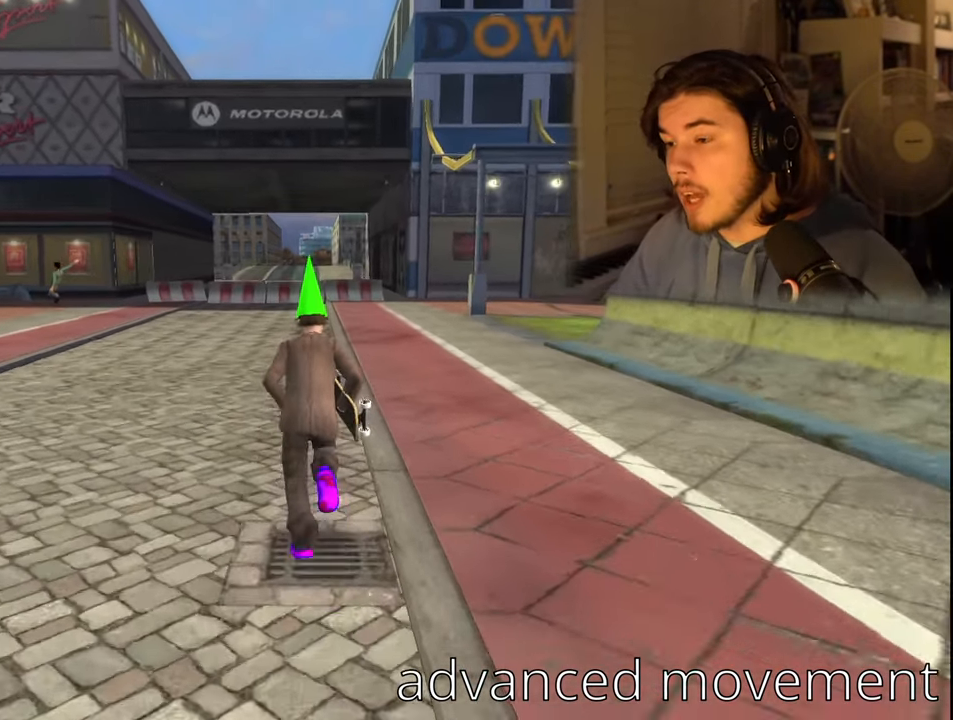
{"buttons": [], "left_stick": "up", "right_stick": "right", "events": [[350, "right_stick", "right"]]}
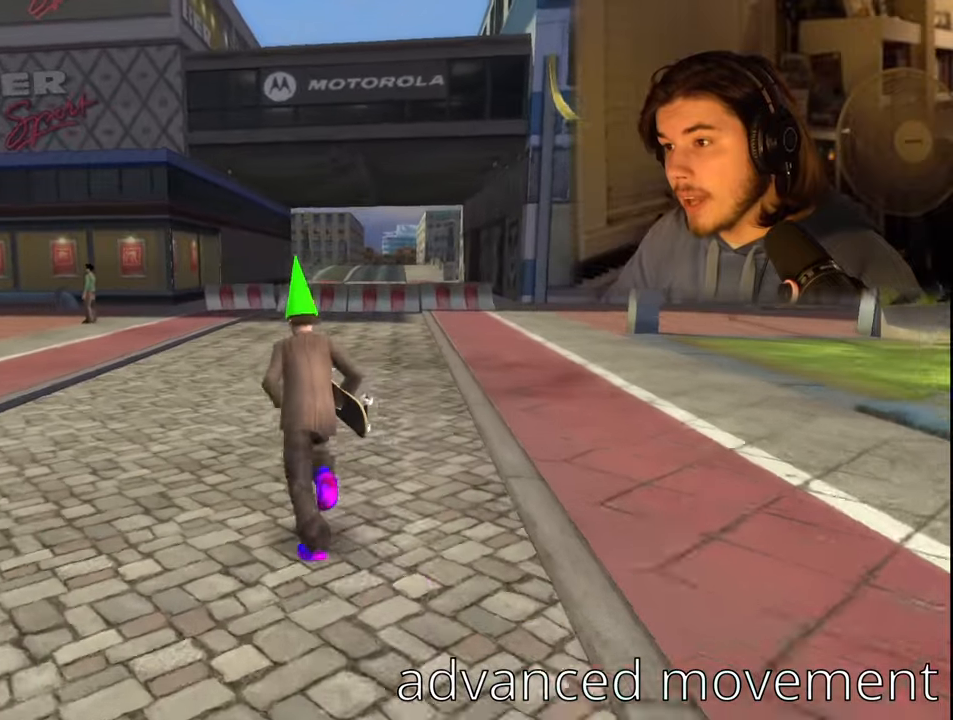
{"buttons": [], "left_stick": "up", "right_stick": "right", "events": []}
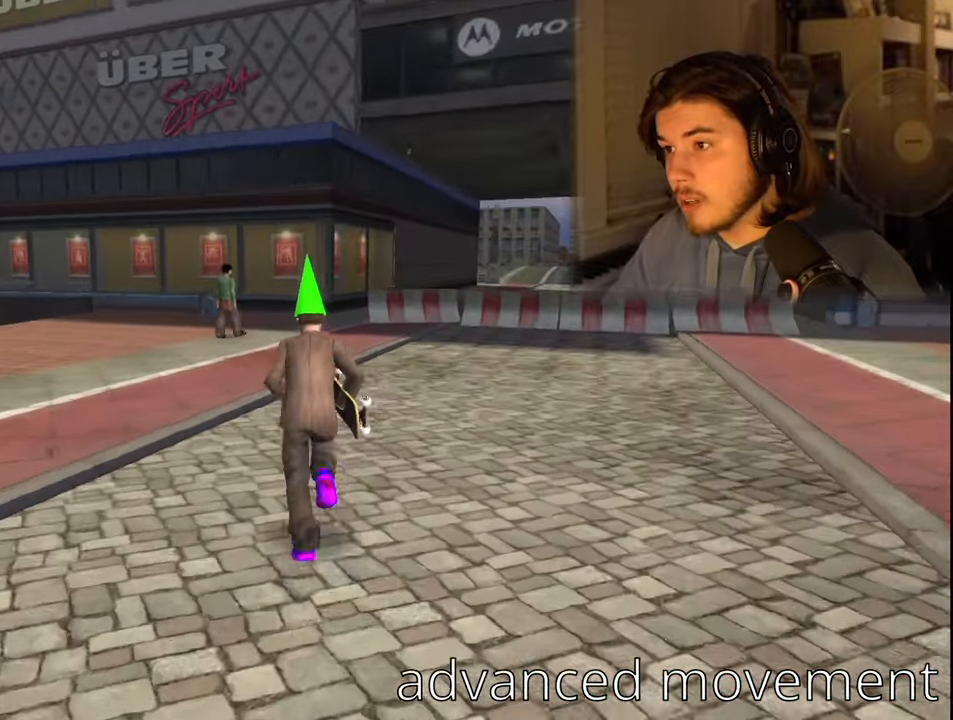
{"buttons": [], "left_stick": "up", "right_stick": "right", "events": []}
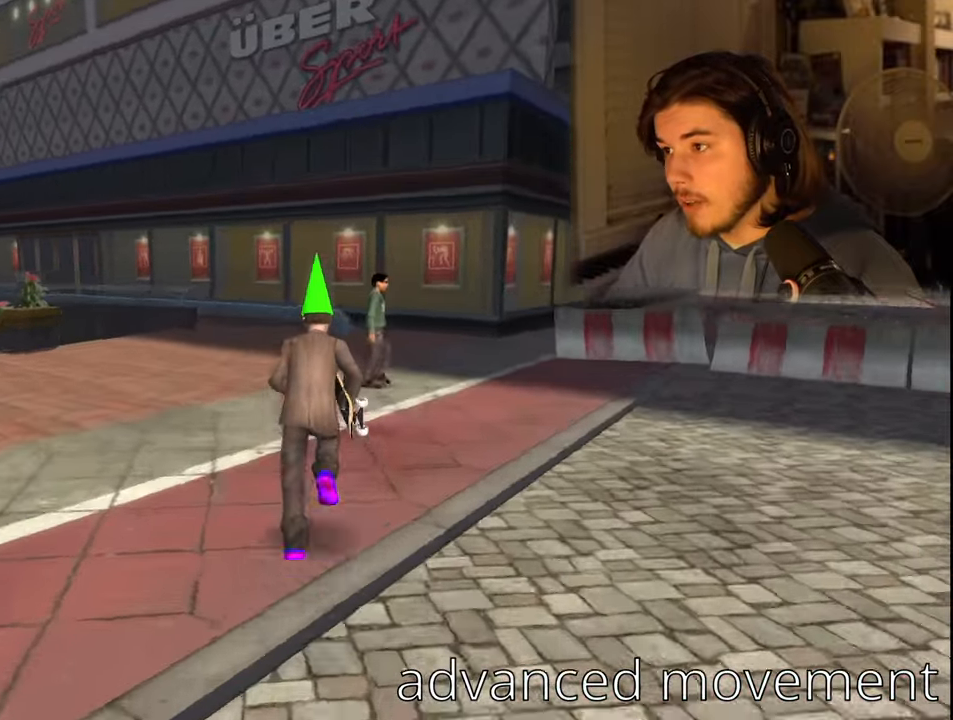
{"buttons": [], "left_stick": "up-left", "right_stick": "center", "events": [[250, "left_stick", "up-right"], [450, "right_stick", "center"], [484, "left_stick", "up-left"]]}
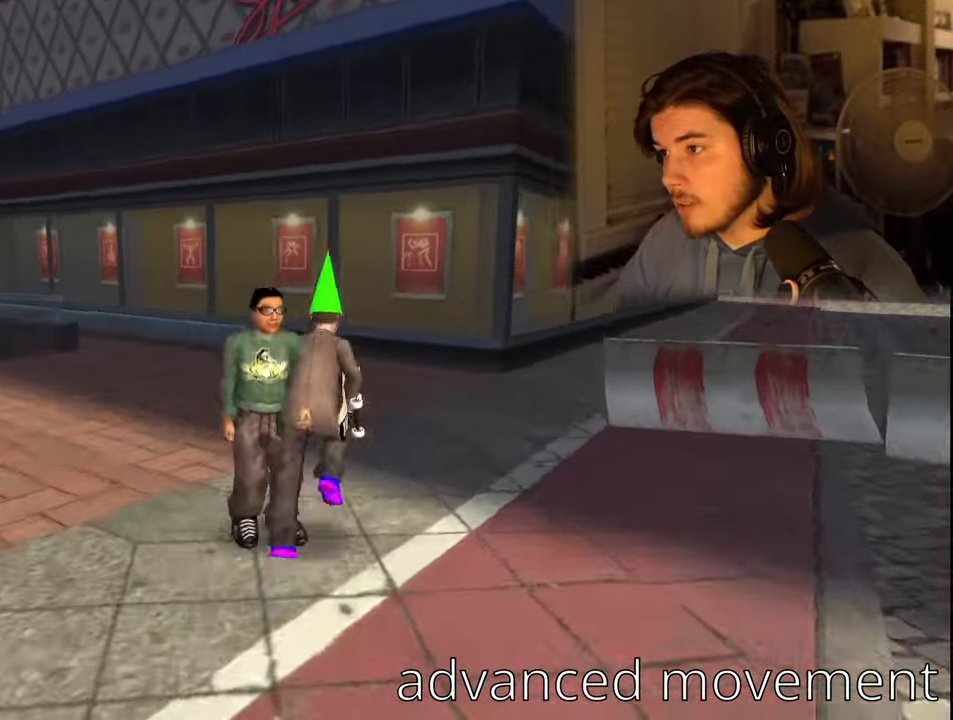
{"buttons": [], "left_stick": "up-right", "right_stick": "center", "events": [[34, "left_stick", "down-left"], [400, "left_stick", "up"], [500, "left_stick", "up-right"]]}
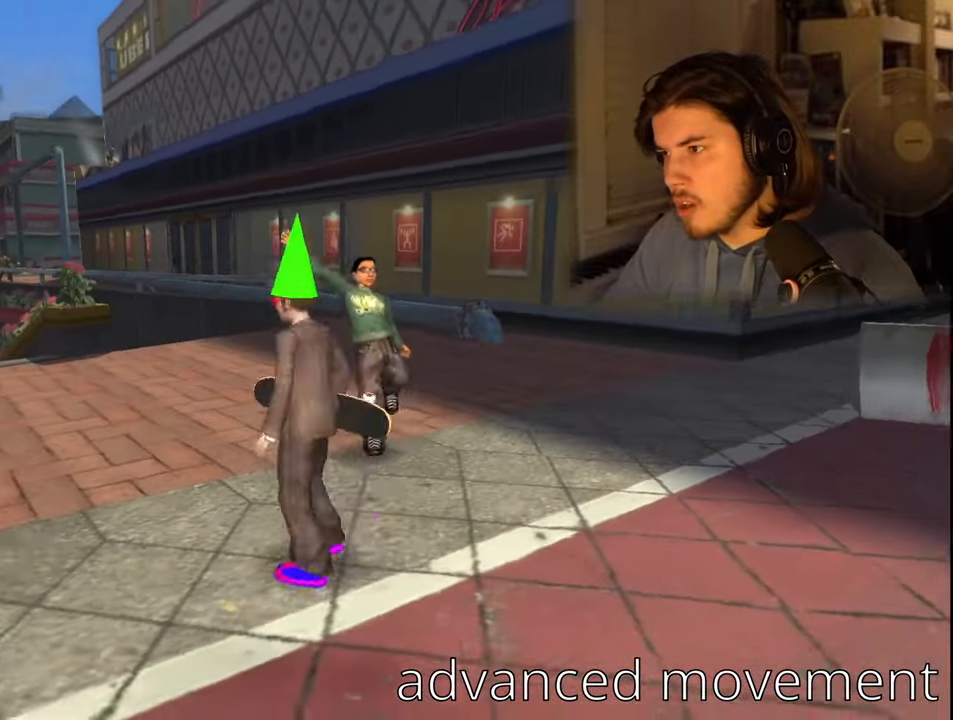
{"buttons": [], "left_stick": "down-left", "right_stick": "center", "events": [[217, "left_stick", "up-left"], [267, "left_stick", "left"], [484, "left_stick", "down-left"]]}
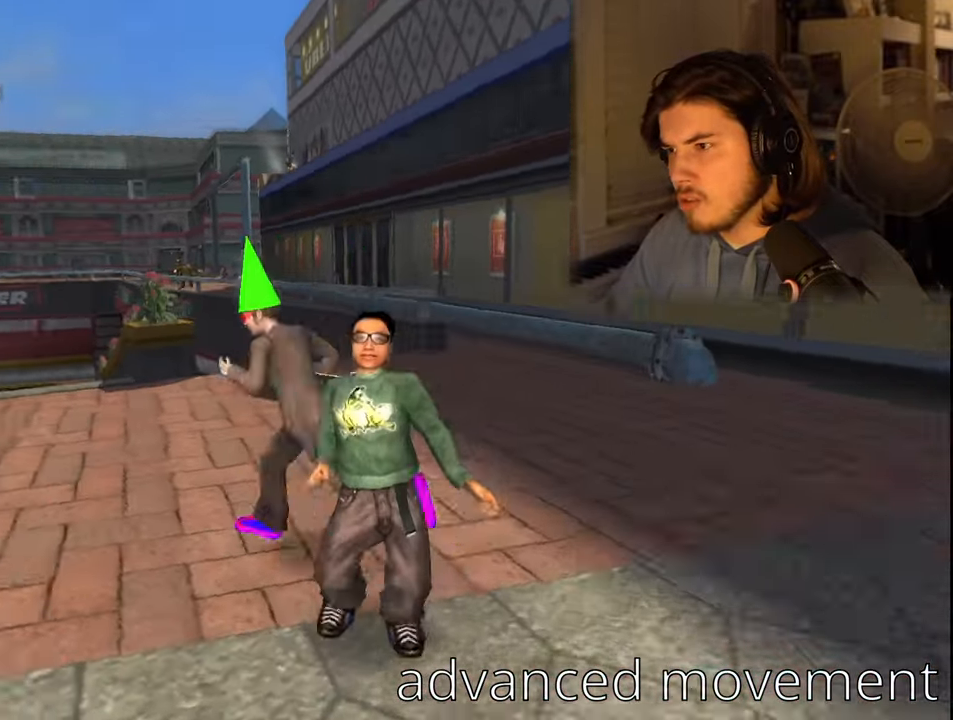
{"buttons": [], "left_stick": "left", "right_stick": "right", "events": [[17, "left_stick", "down"], [150, "left_stick", "right"], [284, "left_stick", "up"], [384, "left_stick", "left"], [467, "right_stick", "right"]]}
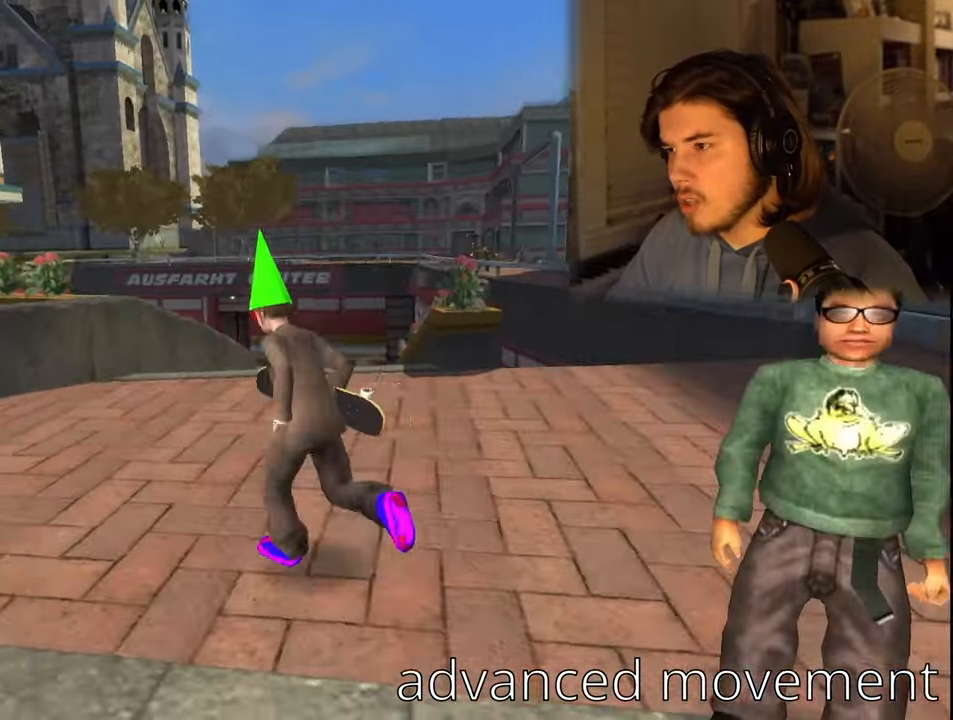
{"buttons": [], "left_stick": "up-left", "right_stick": "center", "events": [[67, "left_stick", "up-left"], [200, "right_stick", "center"], [317, "L1", "down"], [317, "R1", "down"], [434, "R1", "up"], [467, "L1", "up"]]}
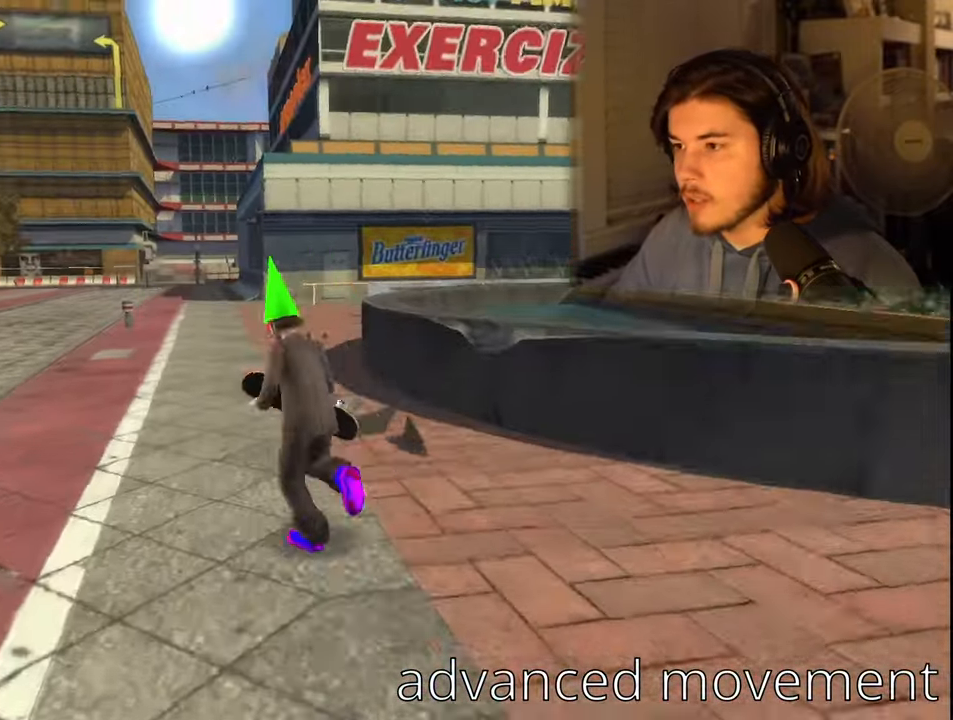
{"buttons": [], "left_stick": "center", "right_stick": "center", "events": [[17, "left_stick", "center"], [34, "CROSS", "down"], [117, "left_stick", "right"], [334, "left_stick", "center"], [400, "CROSS", "up"]]}
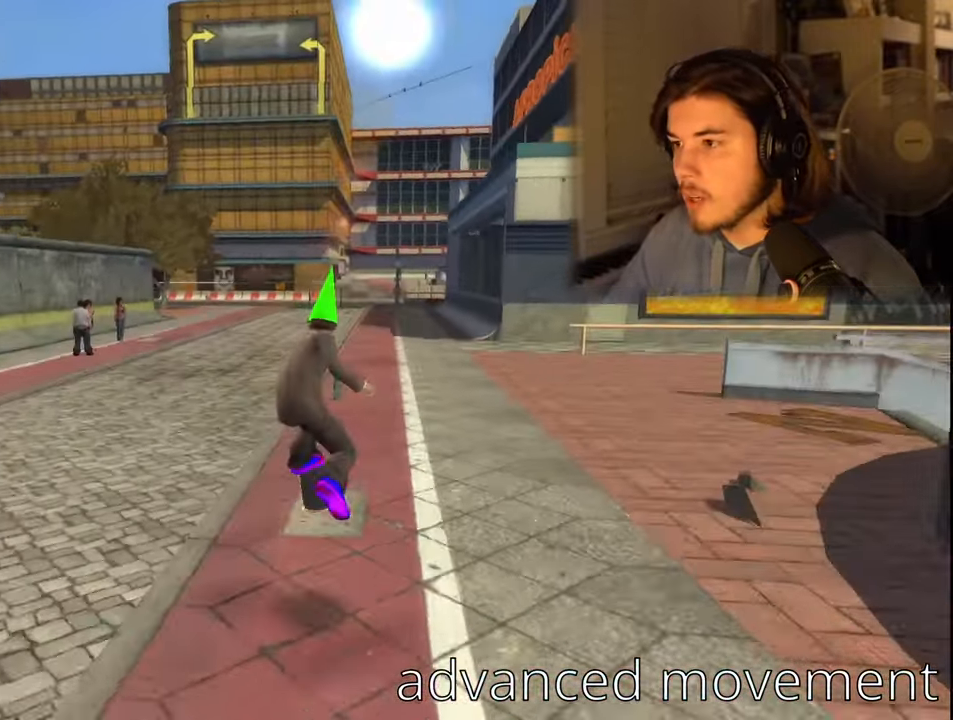
{"buttons": [], "left_stick": "up", "right_stick": "center", "events": [[117, "L1", "down"], [117, "R1", "down"], [200, "L1", "up"], [234, "R1", "up"], [400, "left_stick", "up"]]}
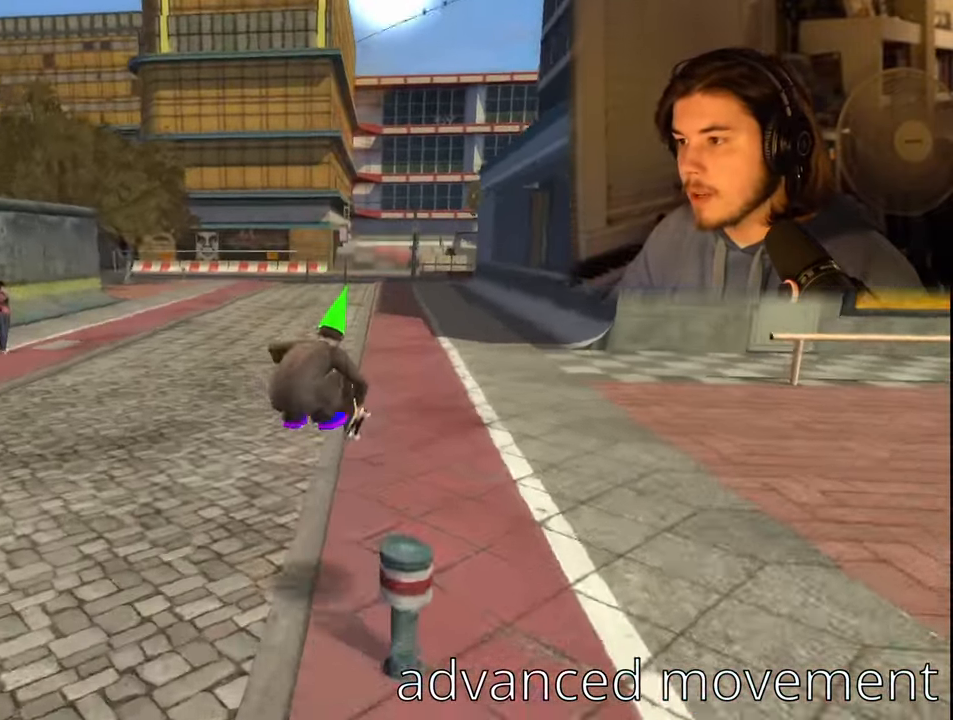
{"buttons": [], "left_stick": "up", "right_stick": "center", "events": []}
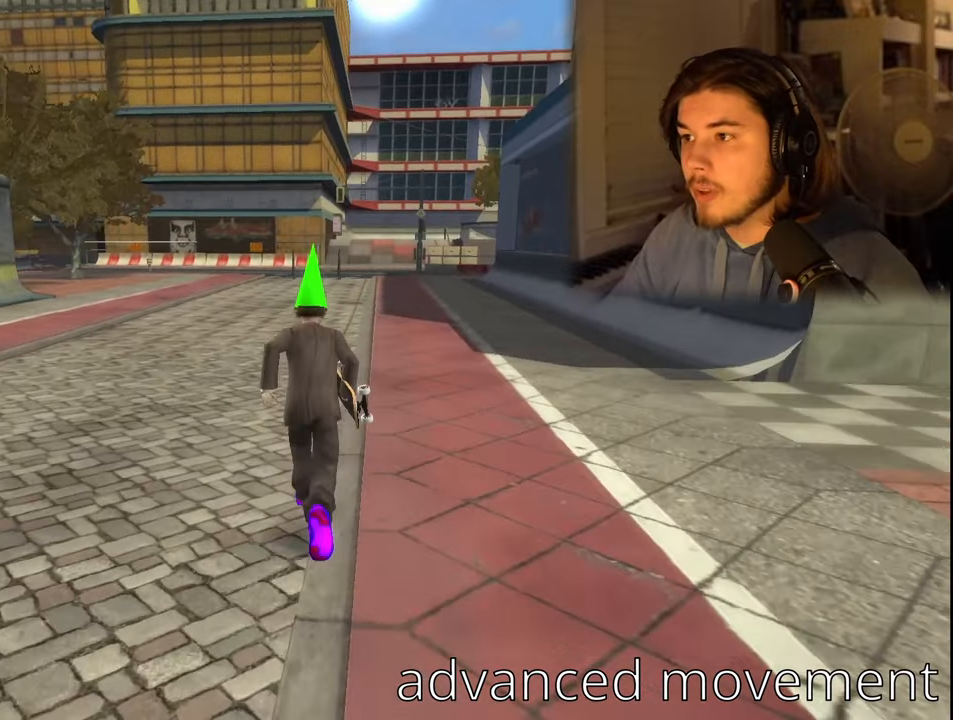
{"buttons": ["START"], "left_stick": "center", "right_stick": "center", "events": [[350, "left_stick", "center"], [466, "START", "down"]]}
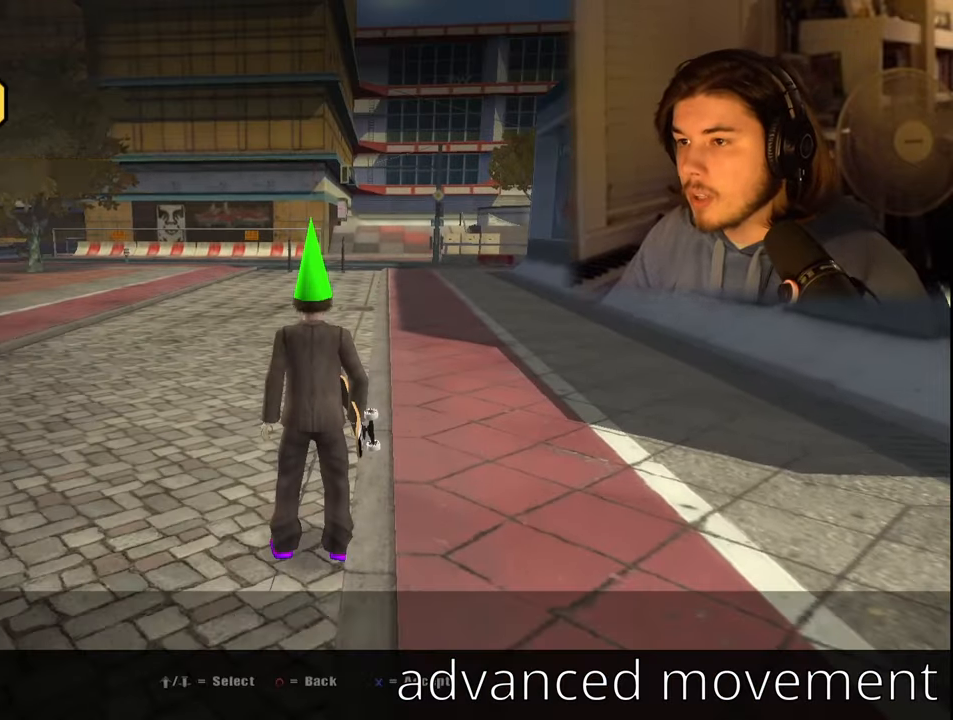
{"buttons": [], "left_stick": "center", "right_stick": "center", "events": [[100, "START", "up"], [183, "DPAD_DOWN", "down"], [266, "DPAD_DOWN", "up"], [366, "DPAD_DOWN", "down"], [450, "DPAD_DOWN", "up"]]}
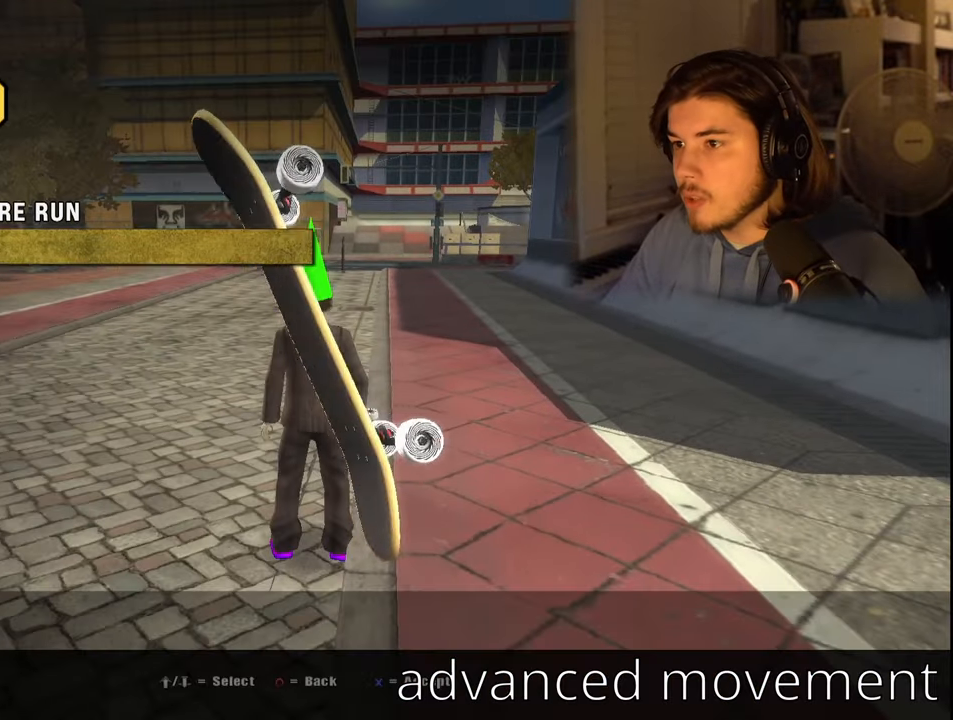
{"buttons": ["CROSS"], "left_stick": "center", "right_stick": "center", "events": [[50, "DPAD_DOWN", "down"], [133, "DPAD_DOWN", "up"], [216, "DPAD_DOWN", "down"], [316, "DPAD_DOWN", "up"], [366, "CROSS", "down"]]}
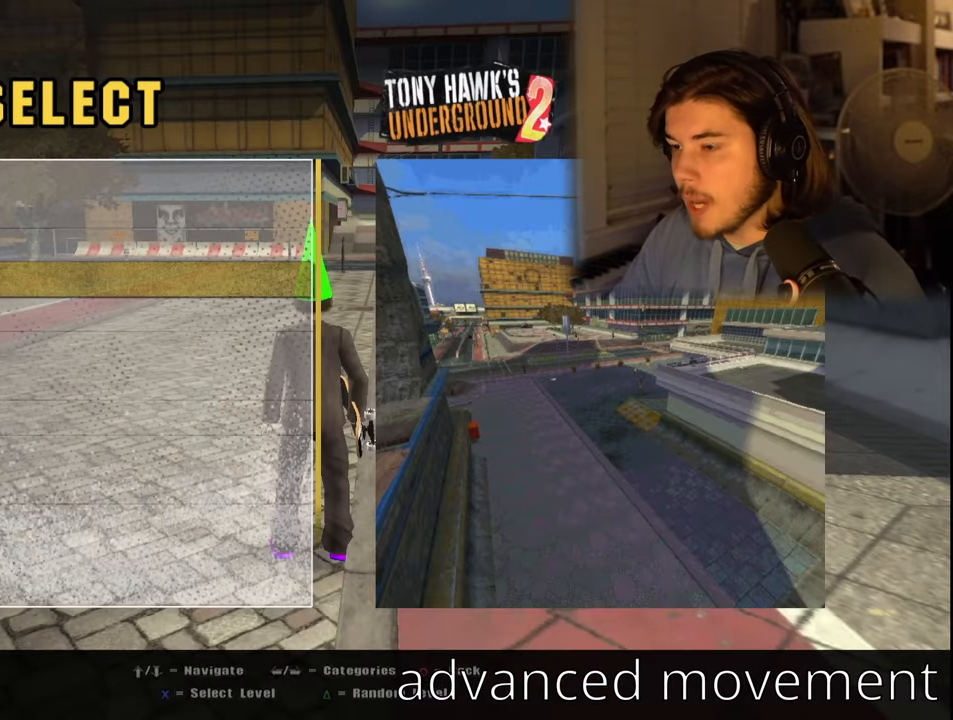
{"buttons": ["DPAD_UP"], "left_stick": "center", "right_stick": "center", "events": [[66, "CROSS", "up"], [500, "DPAD_UP", "down"]]}
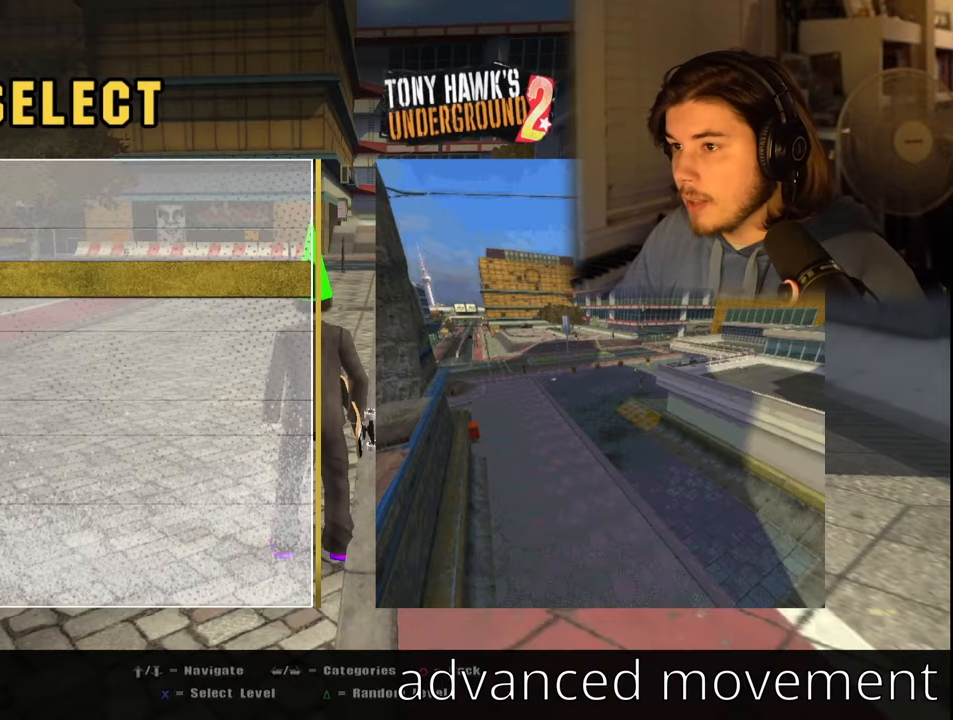
{"buttons": [], "left_stick": "center", "right_stick": "center", "events": [[100, "DPAD_UP", "up"], [383, "DPAD_UP", "down"], [483, "DPAD_UP", "up"]]}
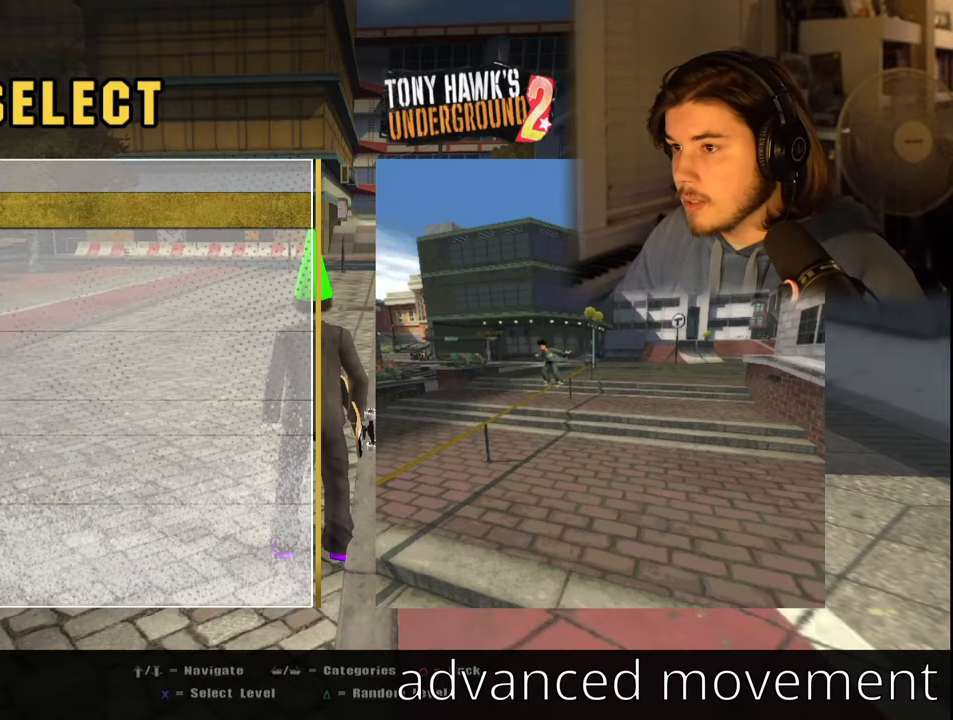
{"buttons": [], "left_stick": "center", "right_stick": "center", "events": [[350, "DPAD_UP", "down"], [433, "DPAD_UP", "up"]]}
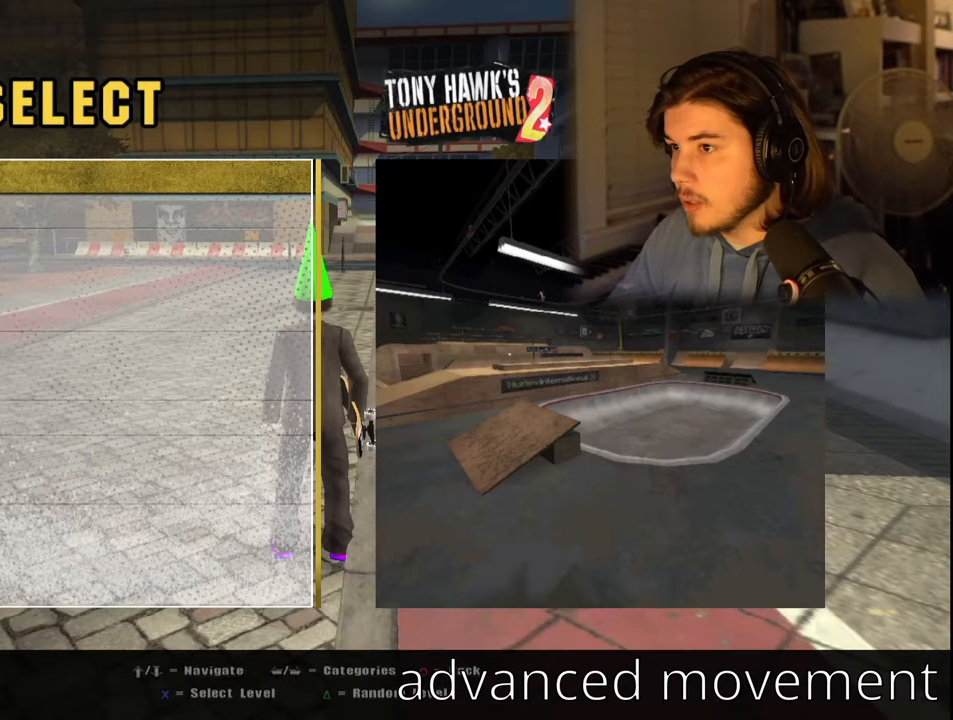
{"buttons": [], "left_stick": "center", "right_stick": "center", "events": [[316, "DPAD_DOWN", "down"], [400, "DPAD_DOWN", "up"]]}
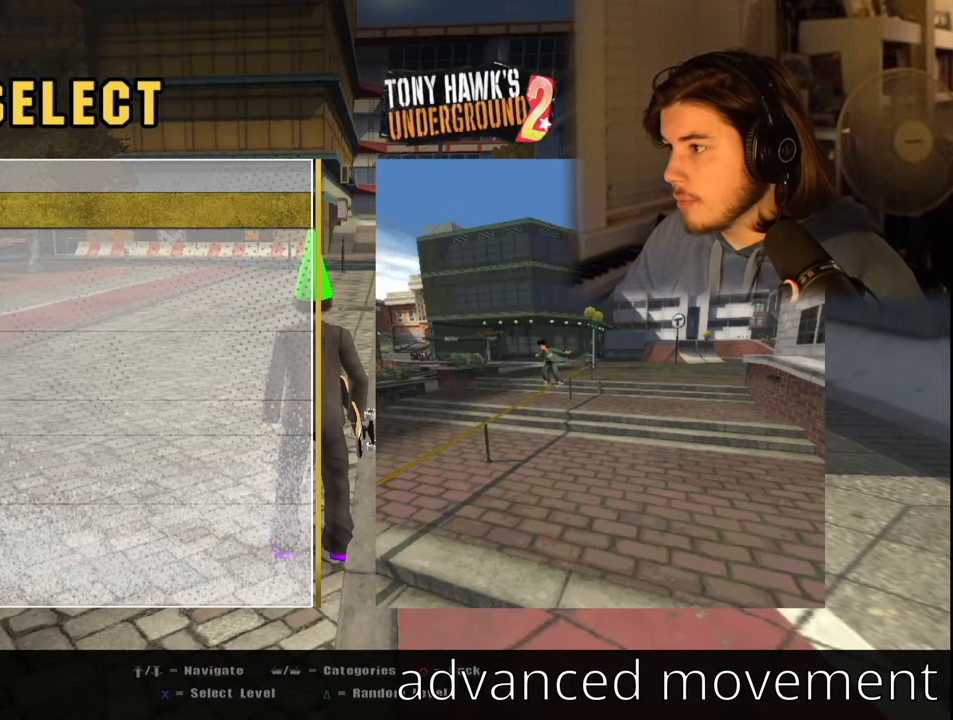
{"buttons": [], "left_stick": "center", "right_stick": "center", "events": [[233, "DPAD_DOWN", "down"], [316, "DPAD_DOWN", "up"]]}
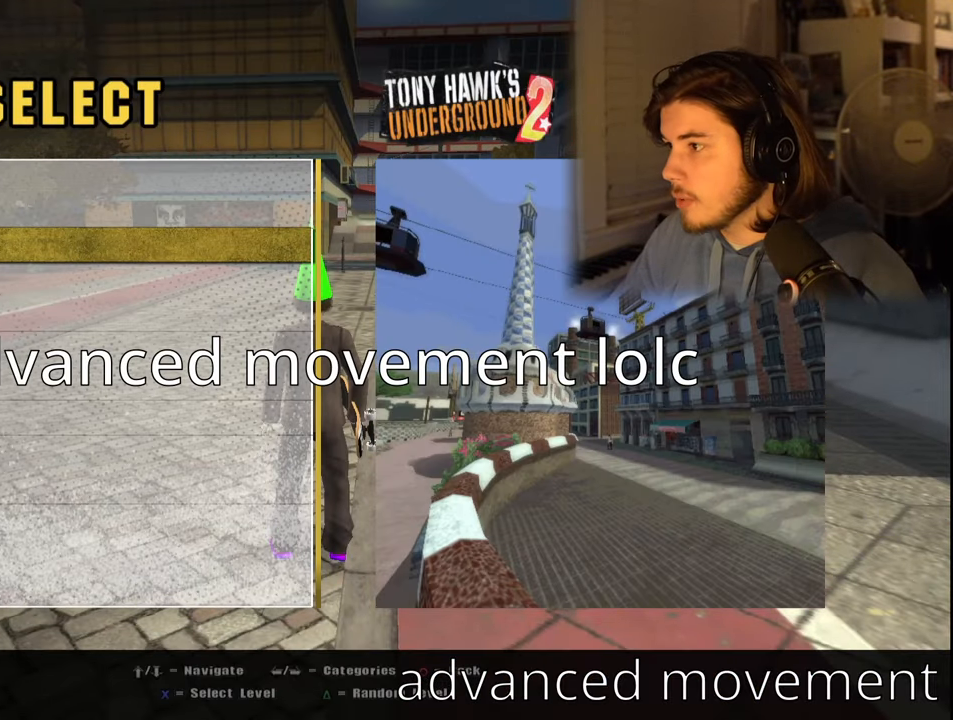
{"buttons": [], "left_stick": "center", "right_stick": "center", "events": [[66, "DPAD_UP", "down"], [166, "DPAD_UP", "up"], [350, "DPAD_RIGHT", "down"], [466, "DPAD_RIGHT", "up"]]}
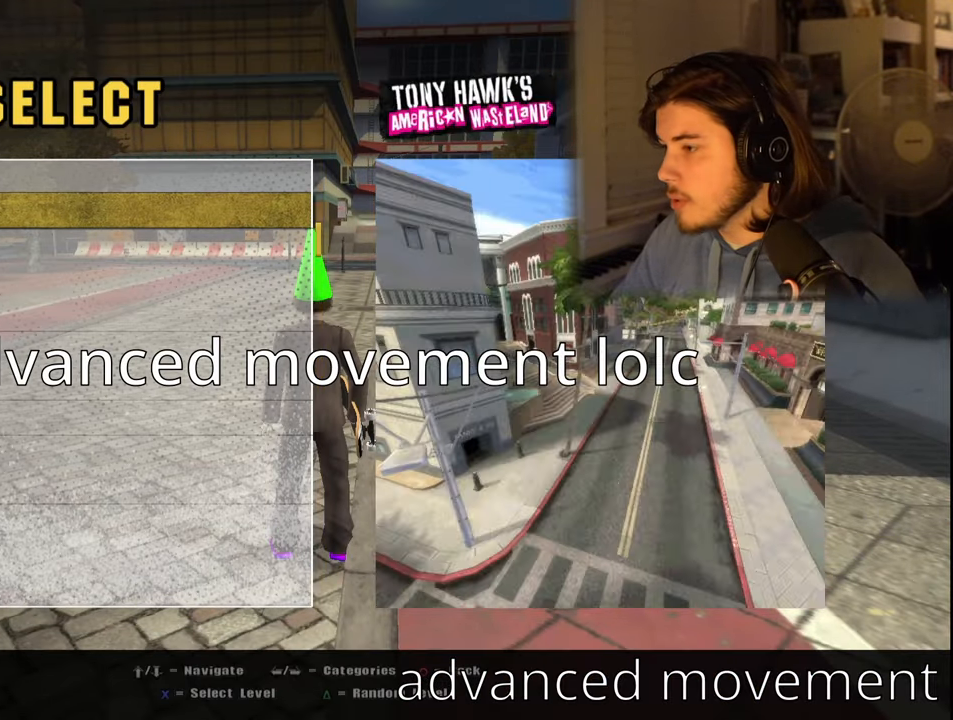
{"buttons": [], "left_stick": "down-left", "right_stick": "center", "events": [[250, "left_stick", "left"], [333, "left_stick", "down-left"]]}
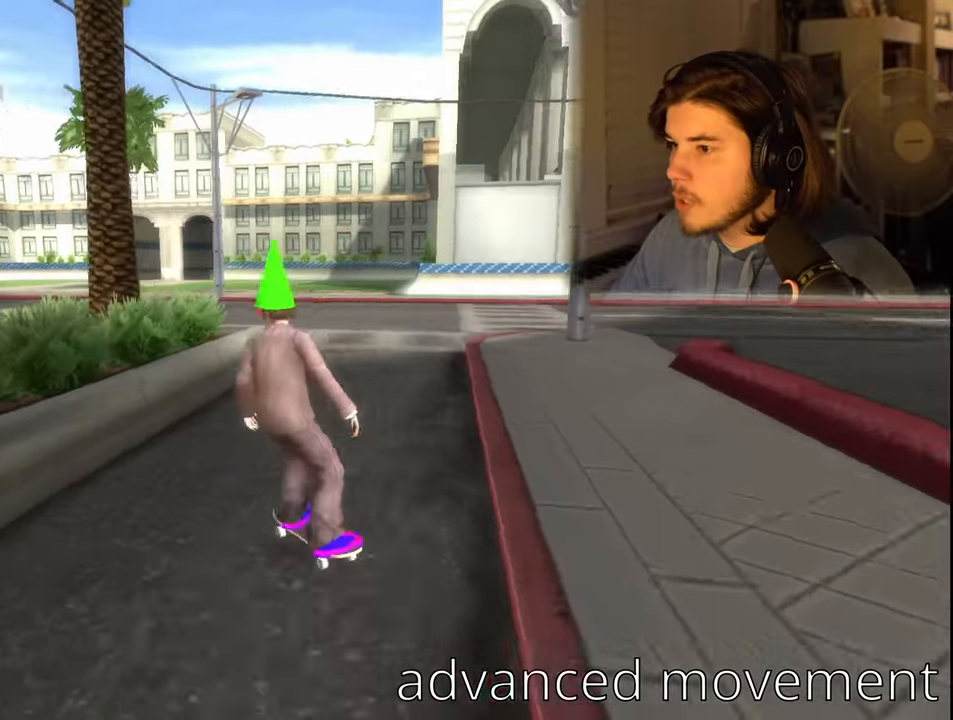
{"buttons": [], "left_stick": "left", "right_stick": "right", "events": [[133, "L1", "down"], [133, "R1", "down"], [250, "R1", "up"], [267, "L1", "up"], [333, "right_stick", "right"], [450, "left_stick", "left"]]}
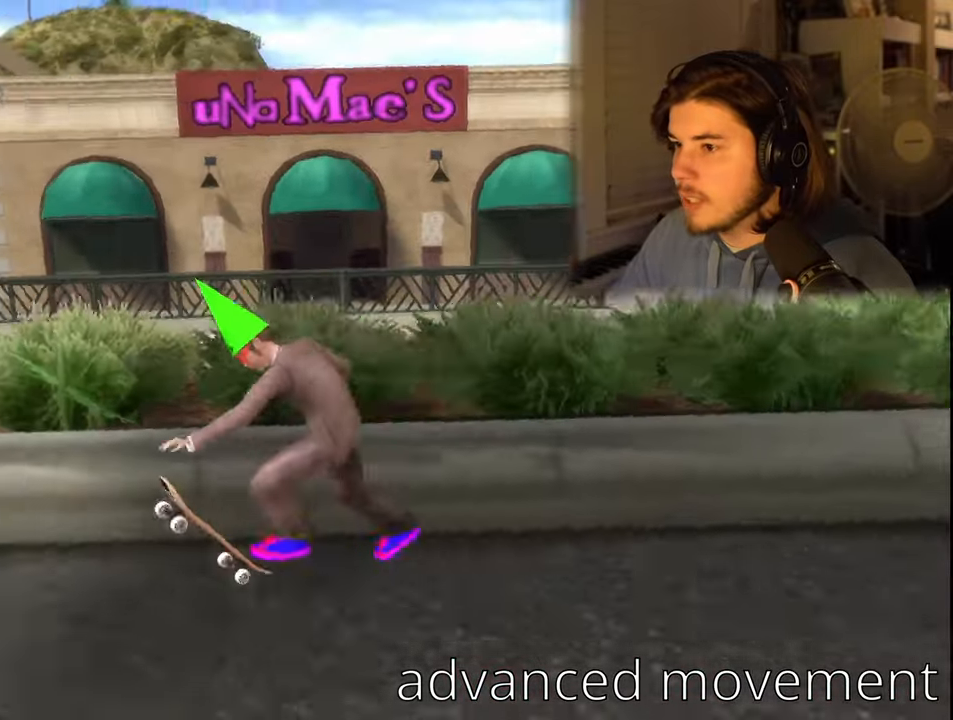
{"buttons": [], "left_stick": "up", "right_stick": "center", "events": [[67, "left_stick", "up-left"], [167, "left_stick", "up"], [200, "right_stick", "center"]]}